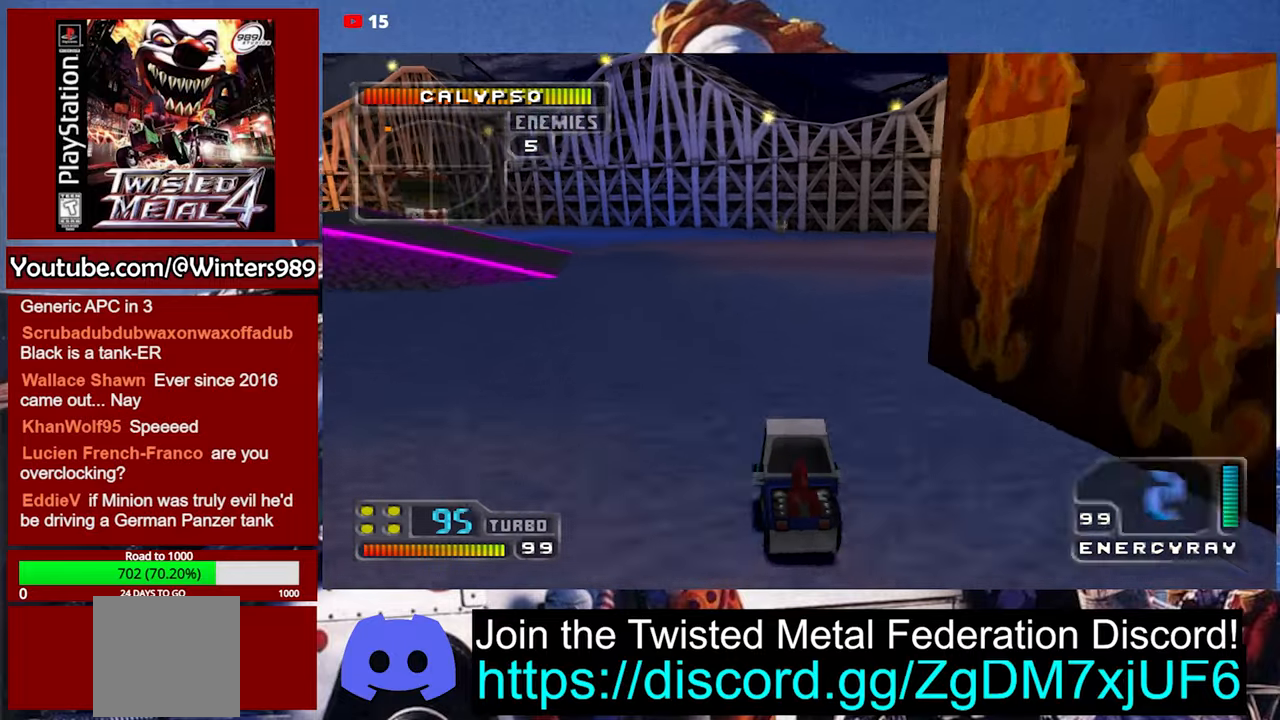
Gameplay with a controller (Xbox layout); each line is a JSON object with the inputs held at the frame after it. "events" lists button and stick changes between this image and that frame as [ms after this image, input, new state], when the widget could be followed in between. Not read: right_stick.
{"buttons": [], "left_stick": "right", "events": [[100, "left_stick", "right"], [233, "A", "up"]]}
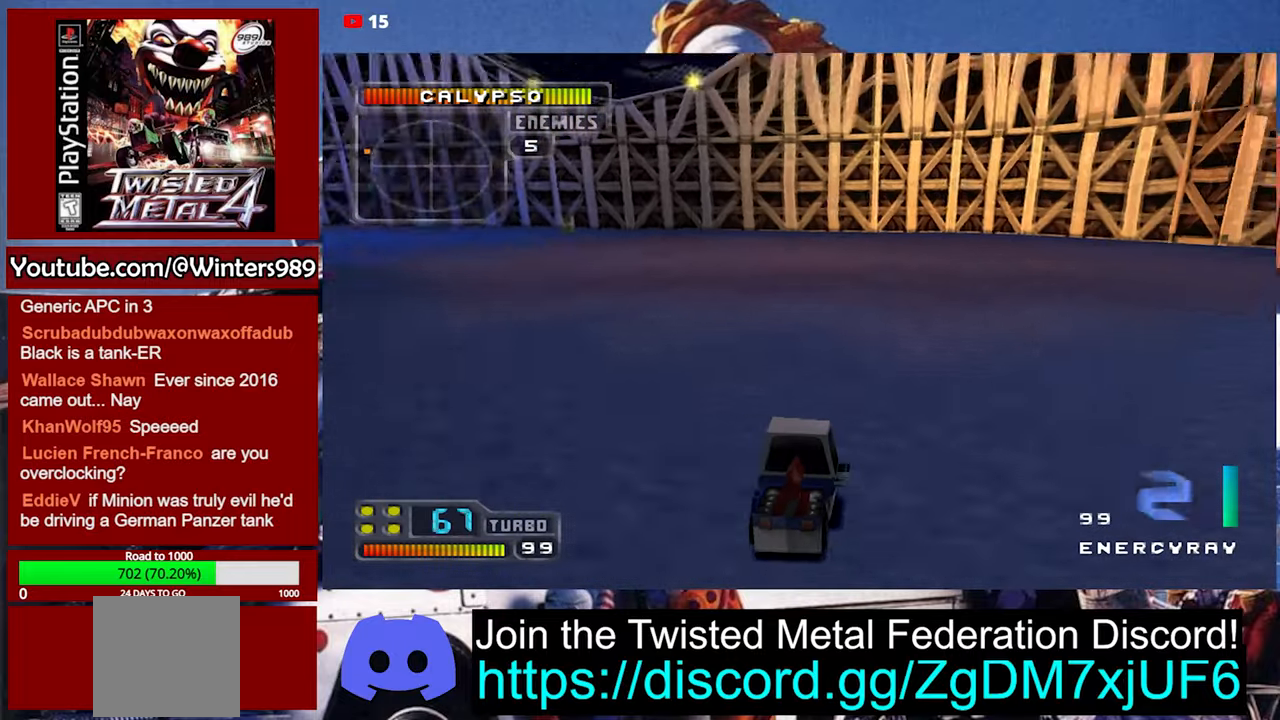
{"buttons": ["A"], "left_stick": "center", "events": [[133, "A", "down"], [300, "left_stick", "center"]]}
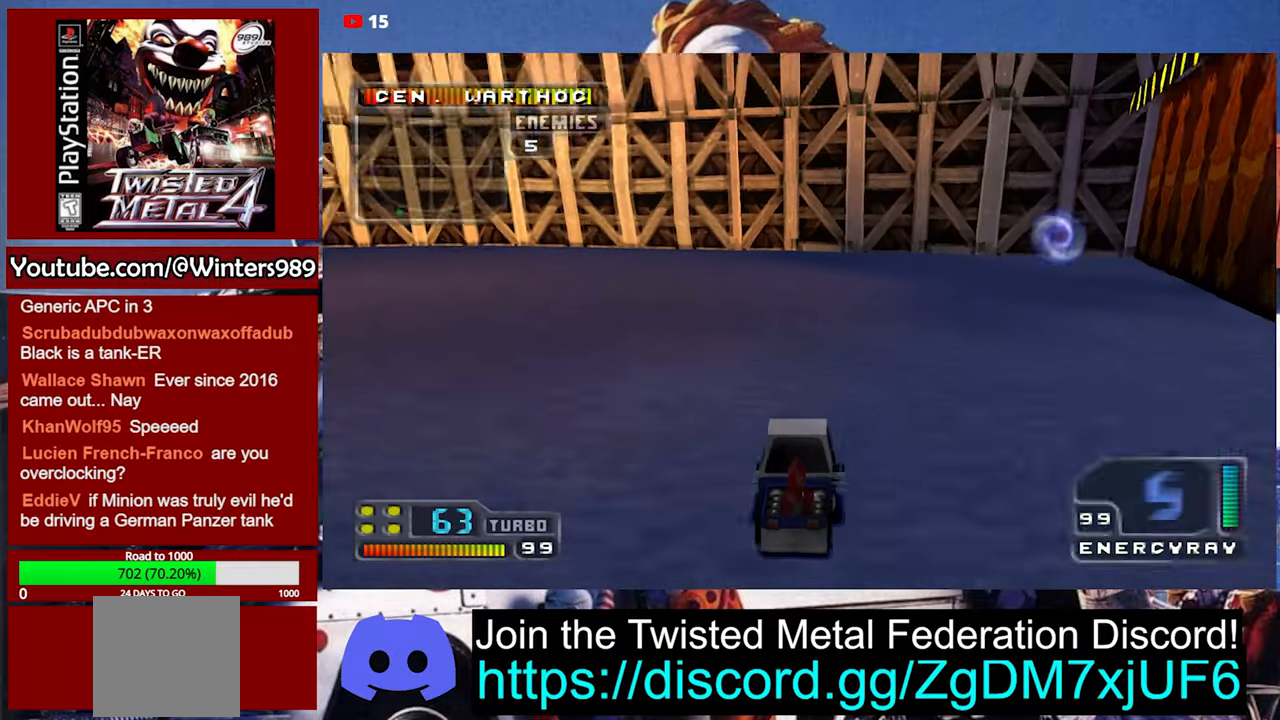
{"buttons": ["A"], "left_stick": "center", "events": [[200, "left_stick", "right"], [500, "left_stick", "center"]]}
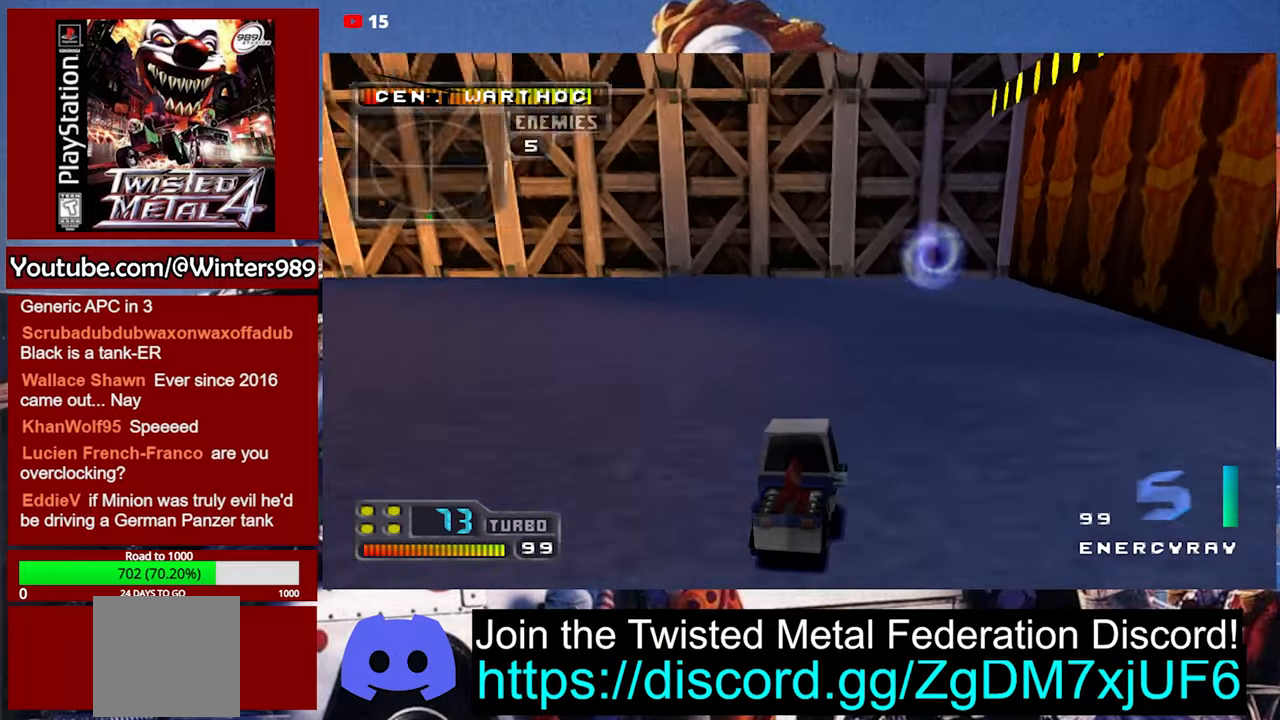
{"buttons": ["A"], "left_stick": "center", "events": []}
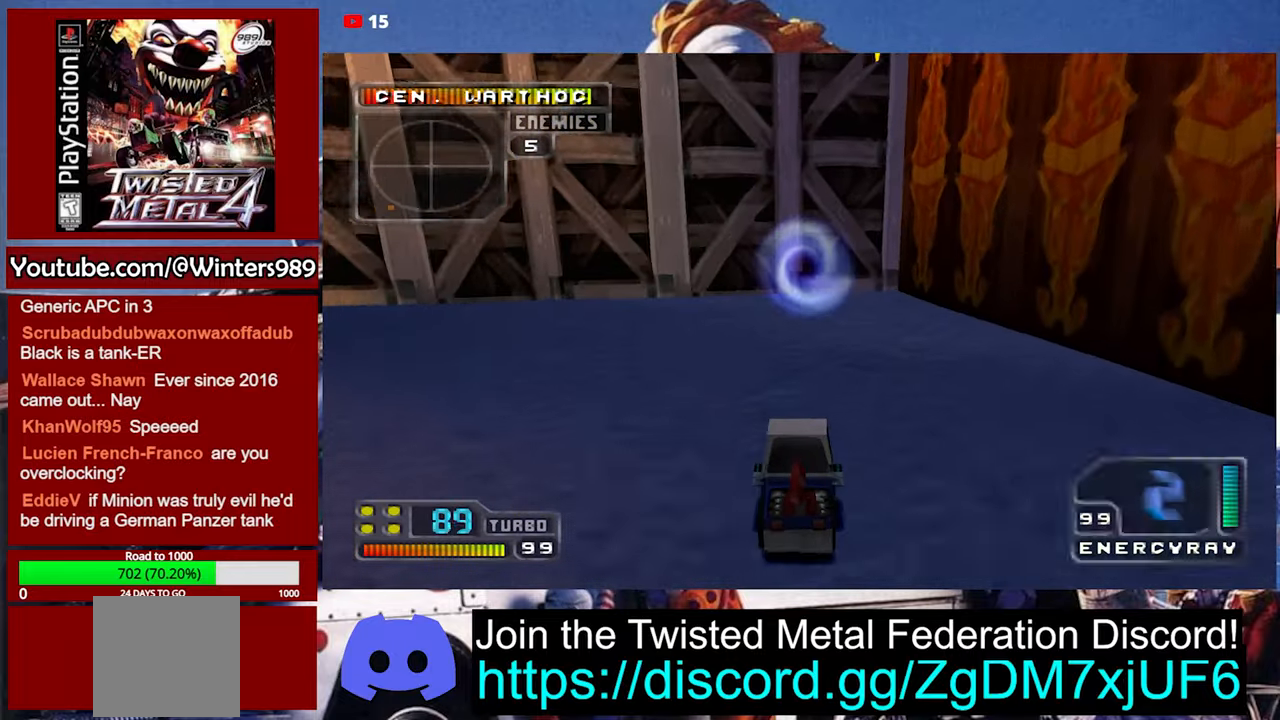
{"buttons": [], "left_stick": "center", "events": [[400, "A", "up"]]}
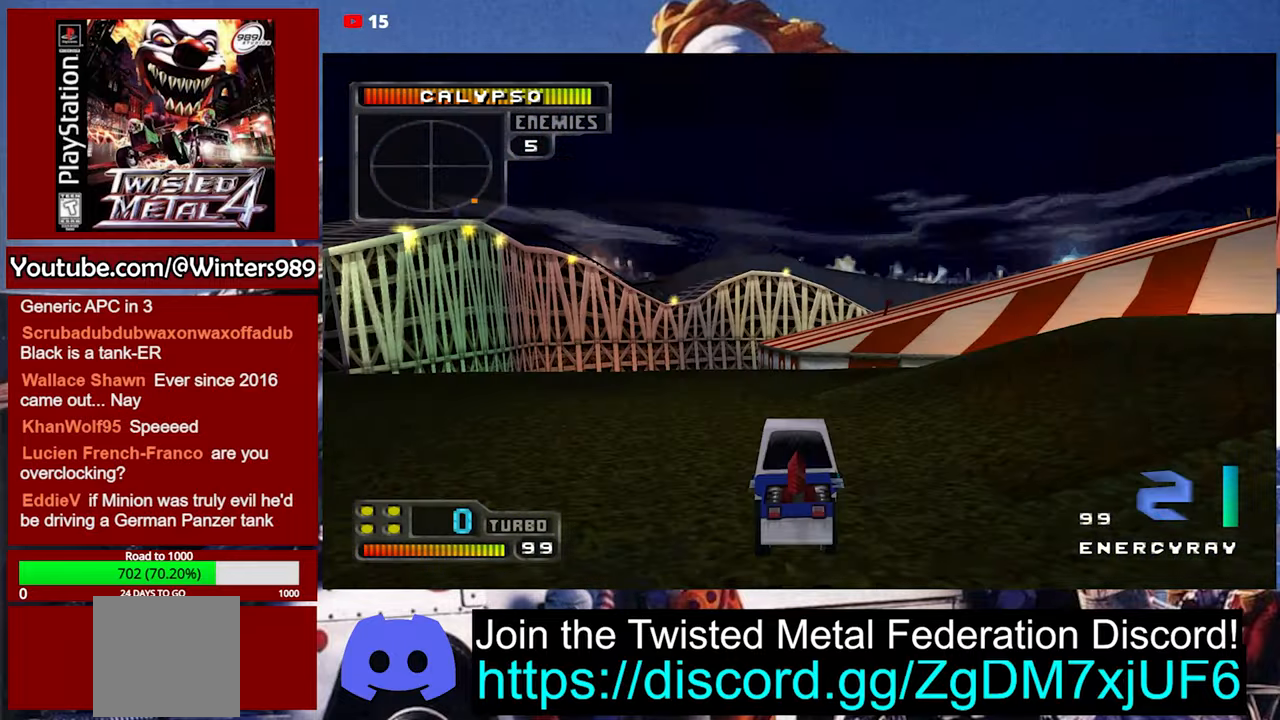
{"buttons": [], "left_stick": "center", "events": []}
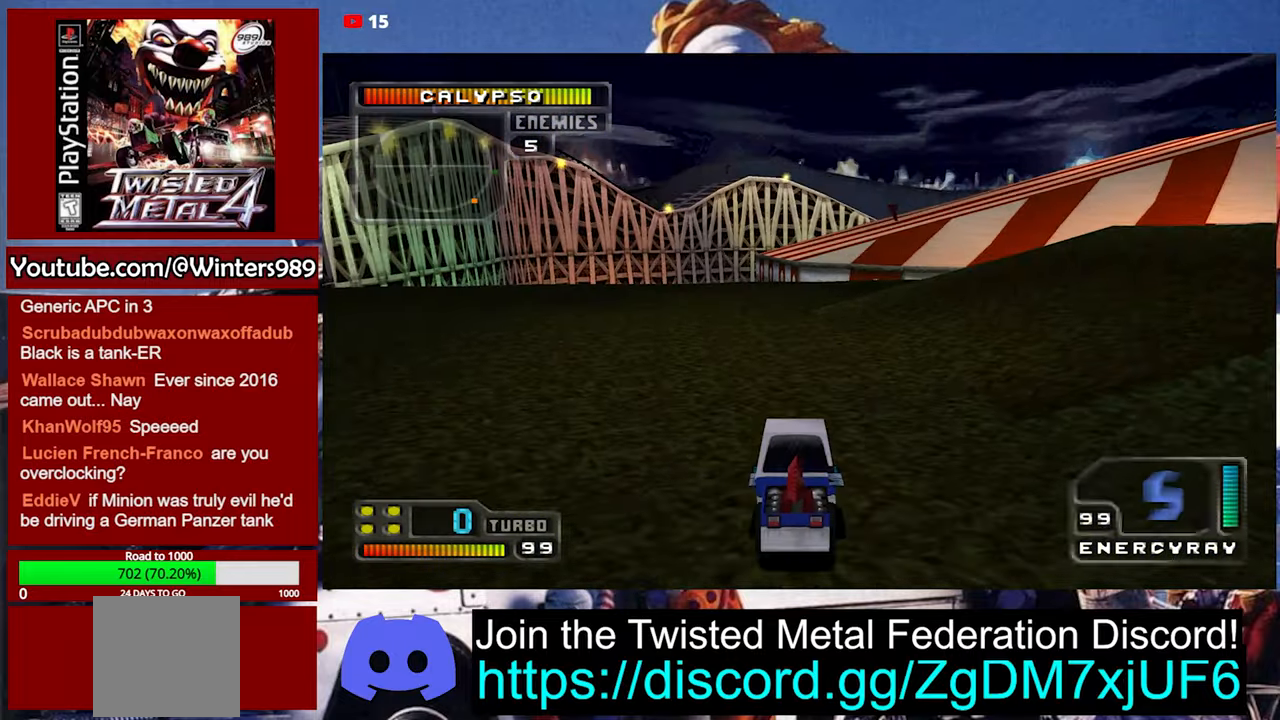
{"buttons": [], "left_stick": "center", "events": []}
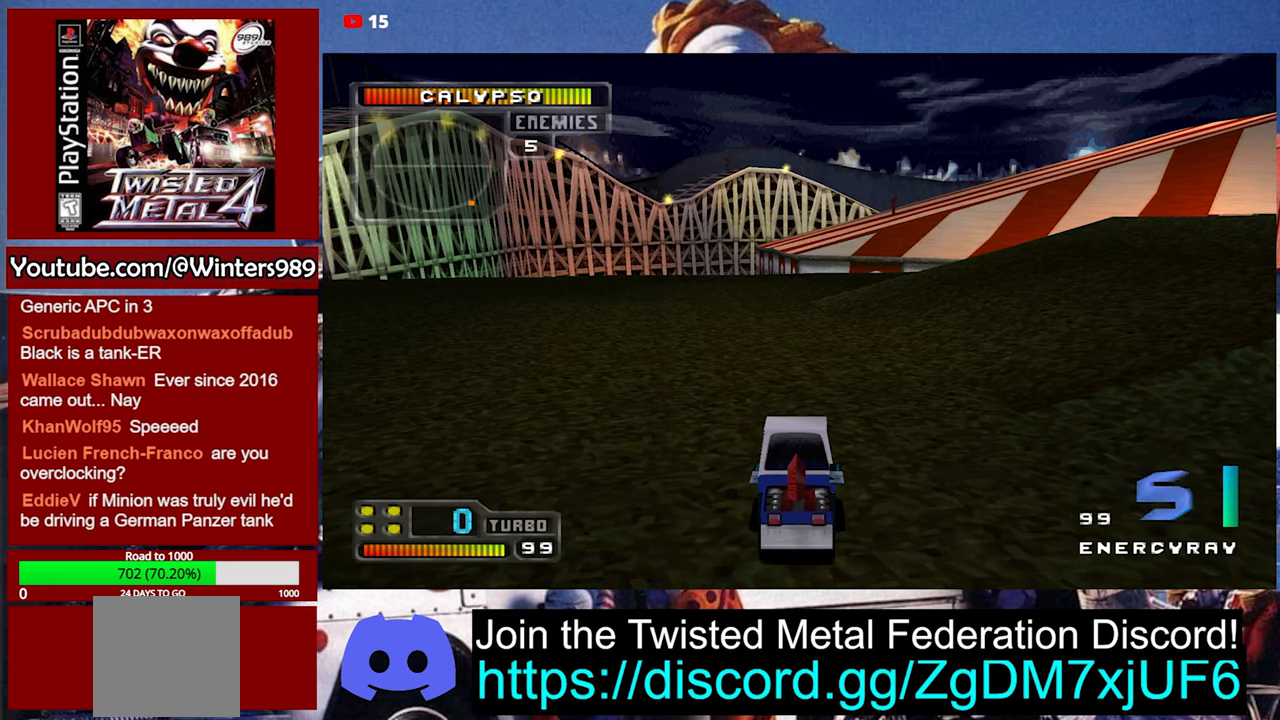
{"buttons": ["A"], "left_stick": "center", "events": [[67, "A", "down"]]}
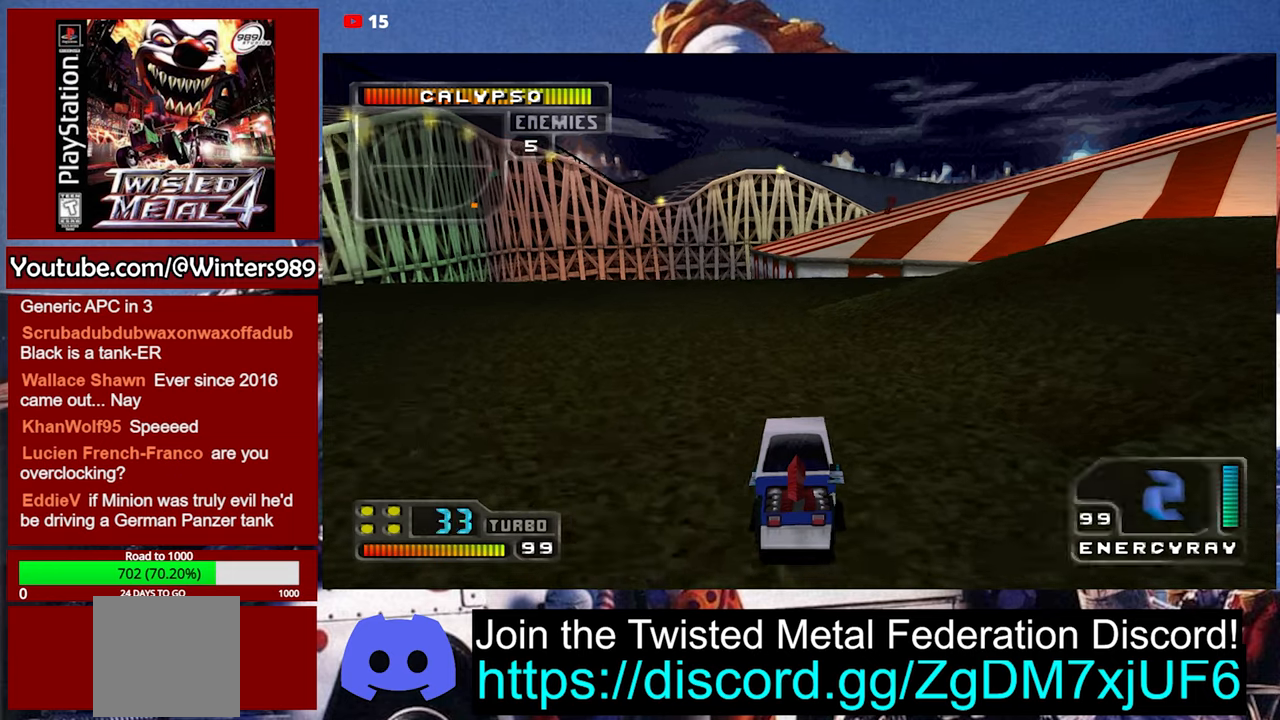
{"buttons": ["A"], "left_stick": "left", "events": [[400, "left_stick", "left"]]}
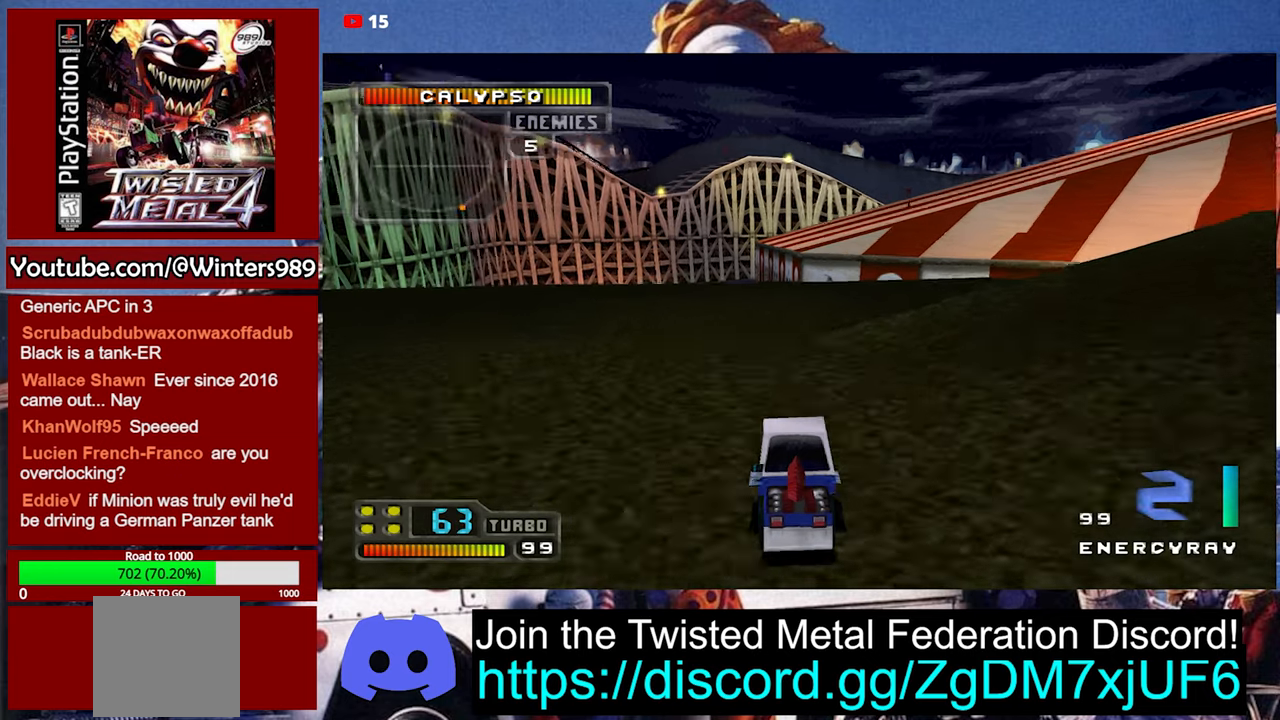
{"buttons": ["A"], "left_stick": "down-left", "events": [[100, "left_stick", "center"], [267, "left_stick", "down-left"]]}
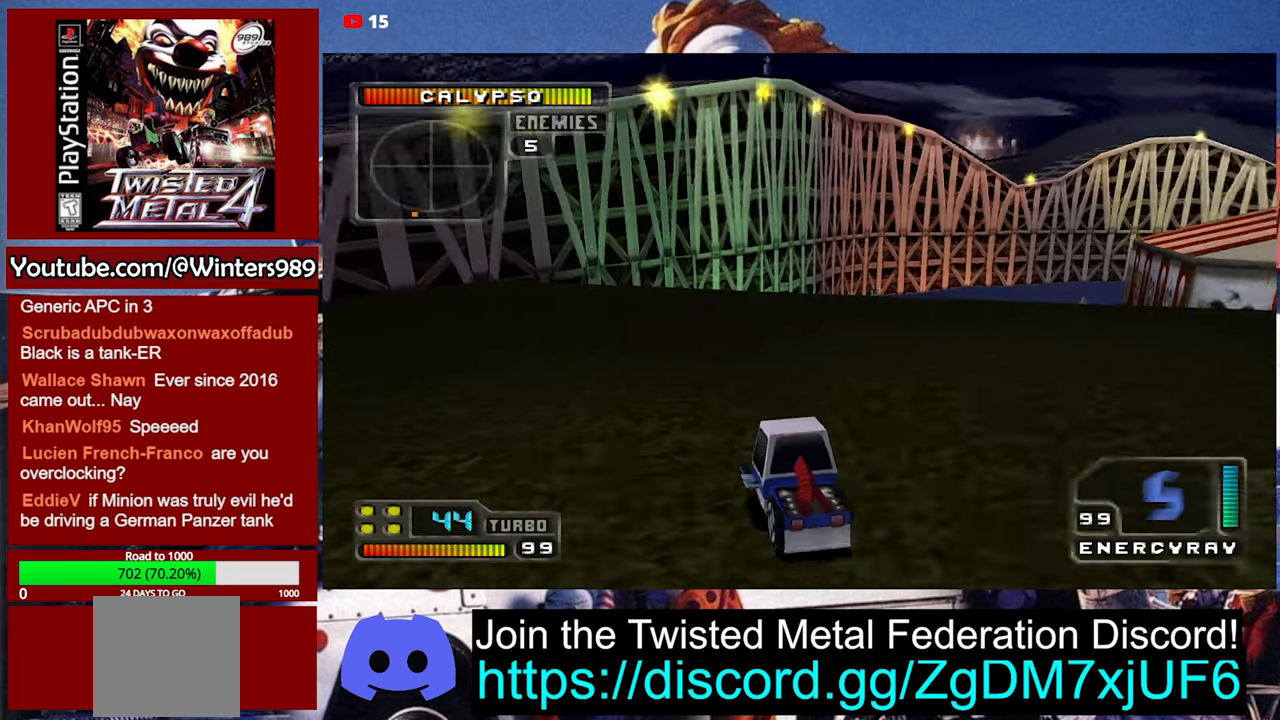
{"buttons": ["A"], "left_stick": "center", "events": [[434, "left_stick", "center"]]}
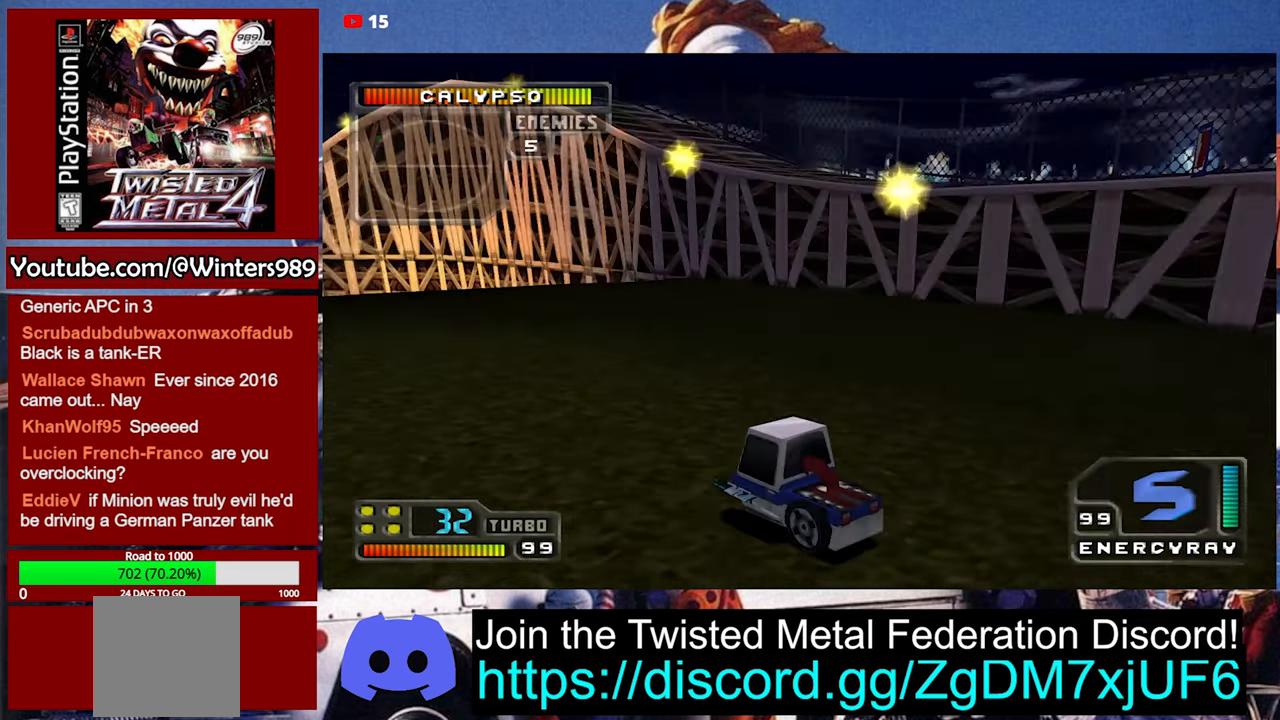
{"buttons": ["A"], "left_stick": "center", "events": []}
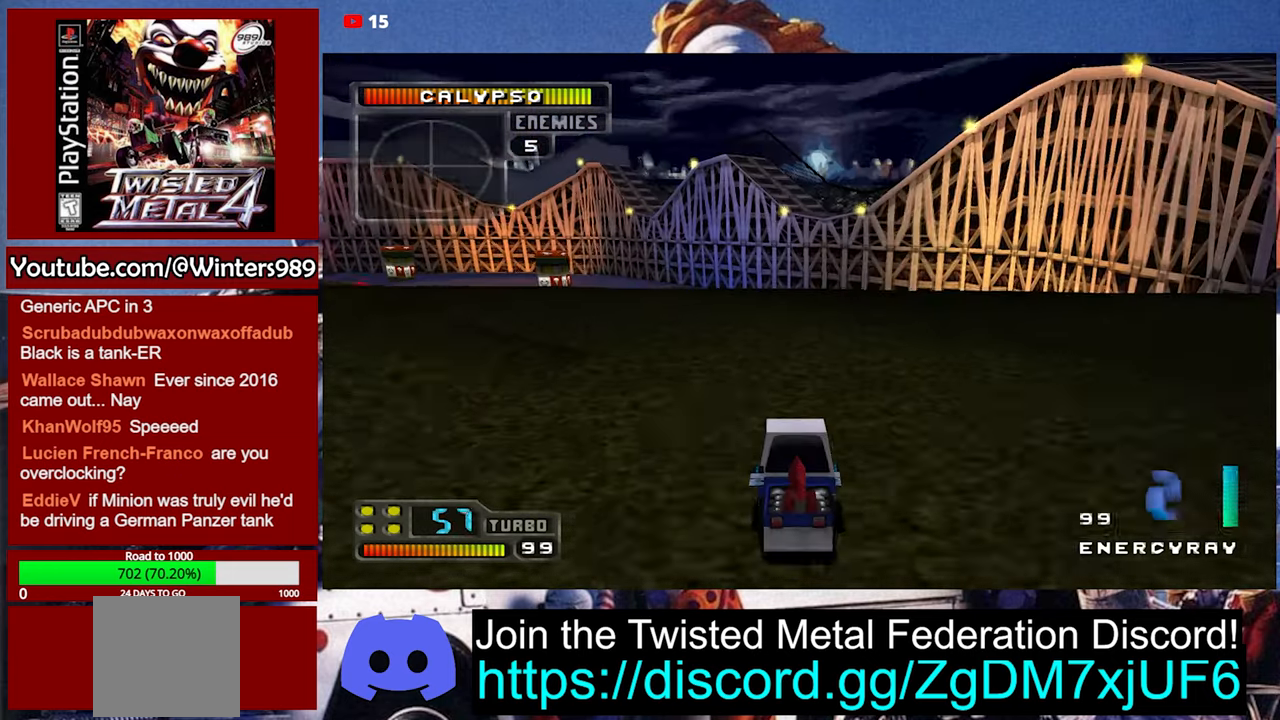
{"buttons": [], "left_stick": "center", "events": [[134, "A", "up"], [167, "left_stick", "down-left"], [267, "left_stick", "center"]]}
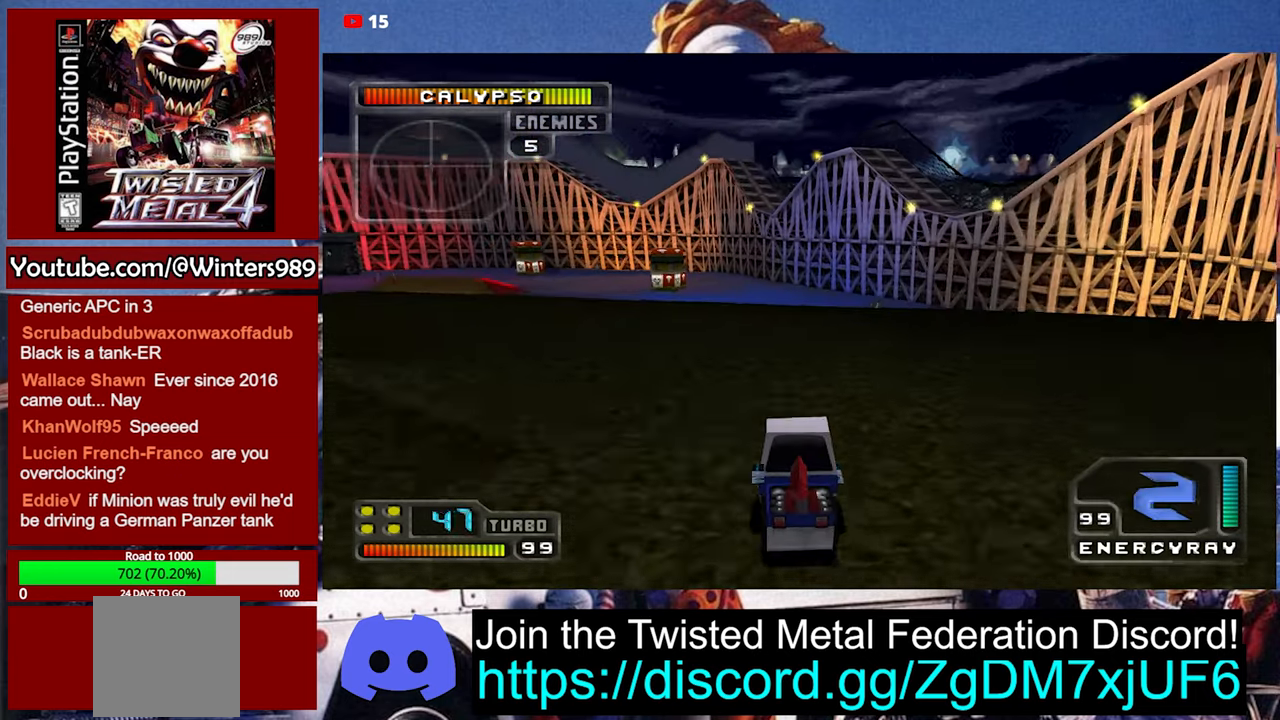
{"buttons": [], "left_stick": "center", "events": [[200, "L2", "down"], [500, "L2", "up"]]}
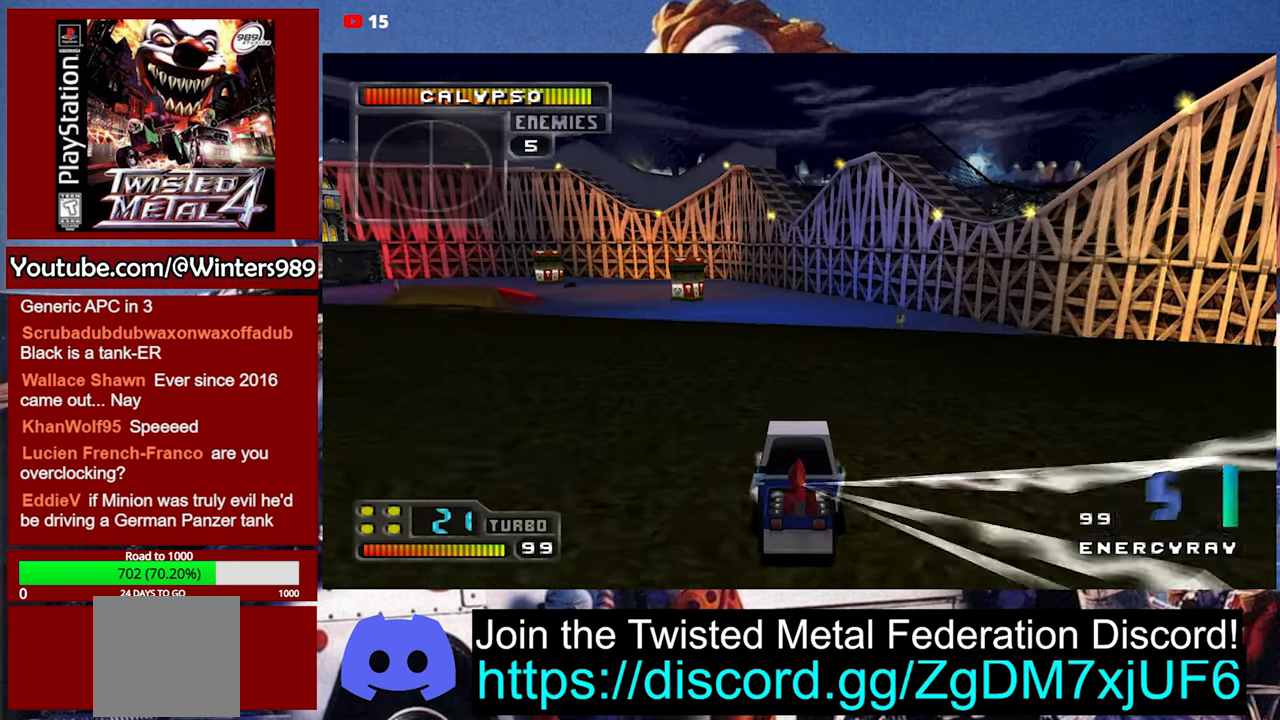
{"buttons": [], "left_stick": "center", "events": [[67, "Y", "down"], [300, "Y", "up"]]}
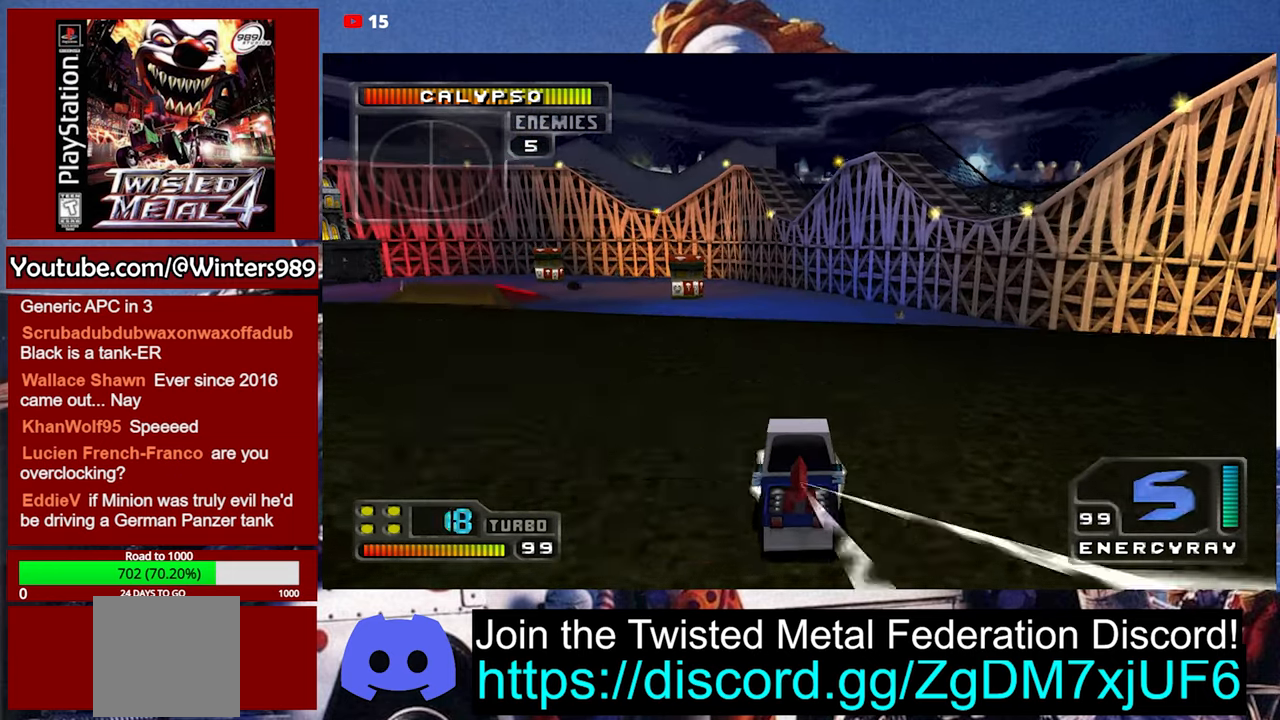
{"buttons": [], "left_stick": "center", "events": []}
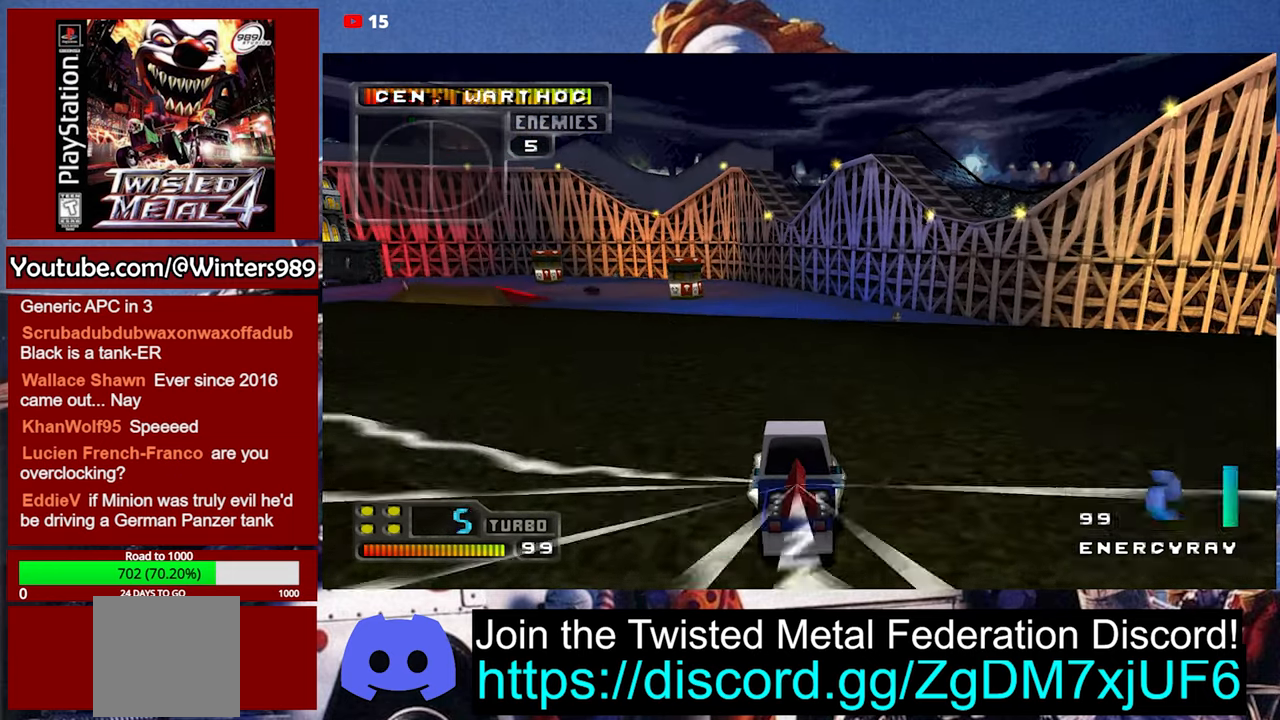
{"buttons": [], "left_stick": "center", "events": []}
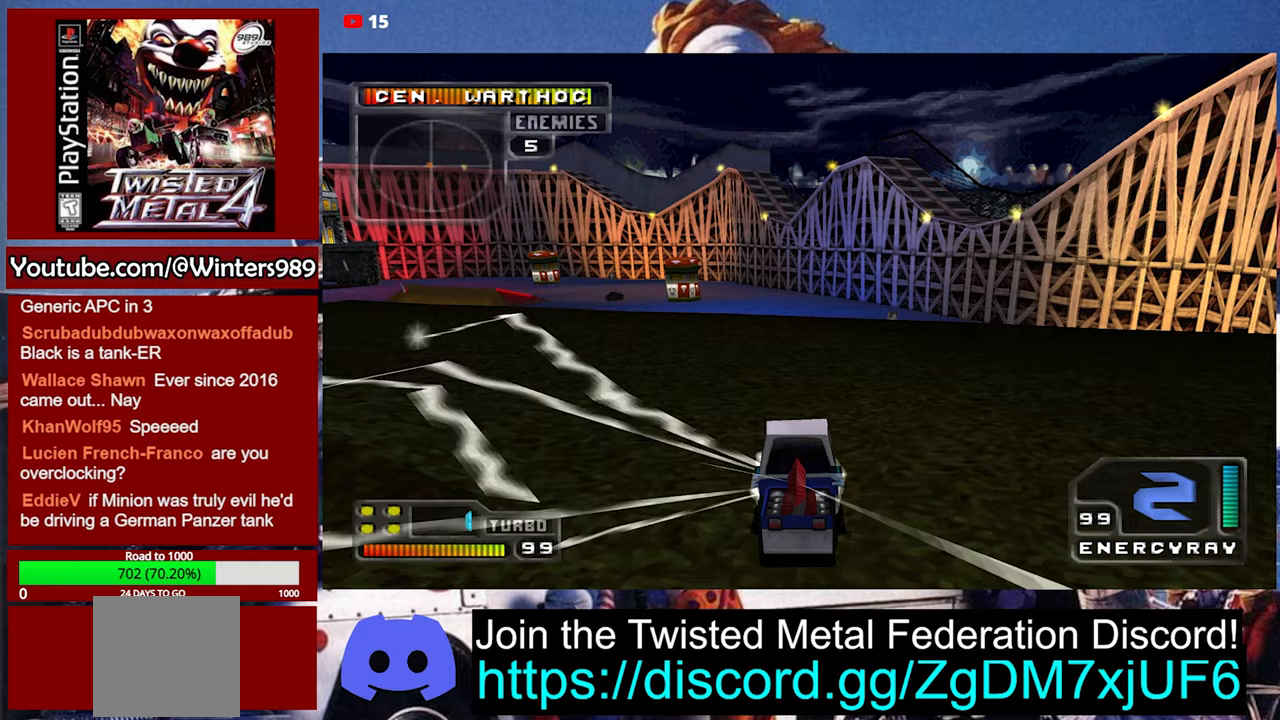
{"buttons": ["L1"], "left_stick": "right", "events": [[267, "L1", "down"], [267, "left_stick", "right"], [400, "L1", "up"], [467, "L1", "down"]]}
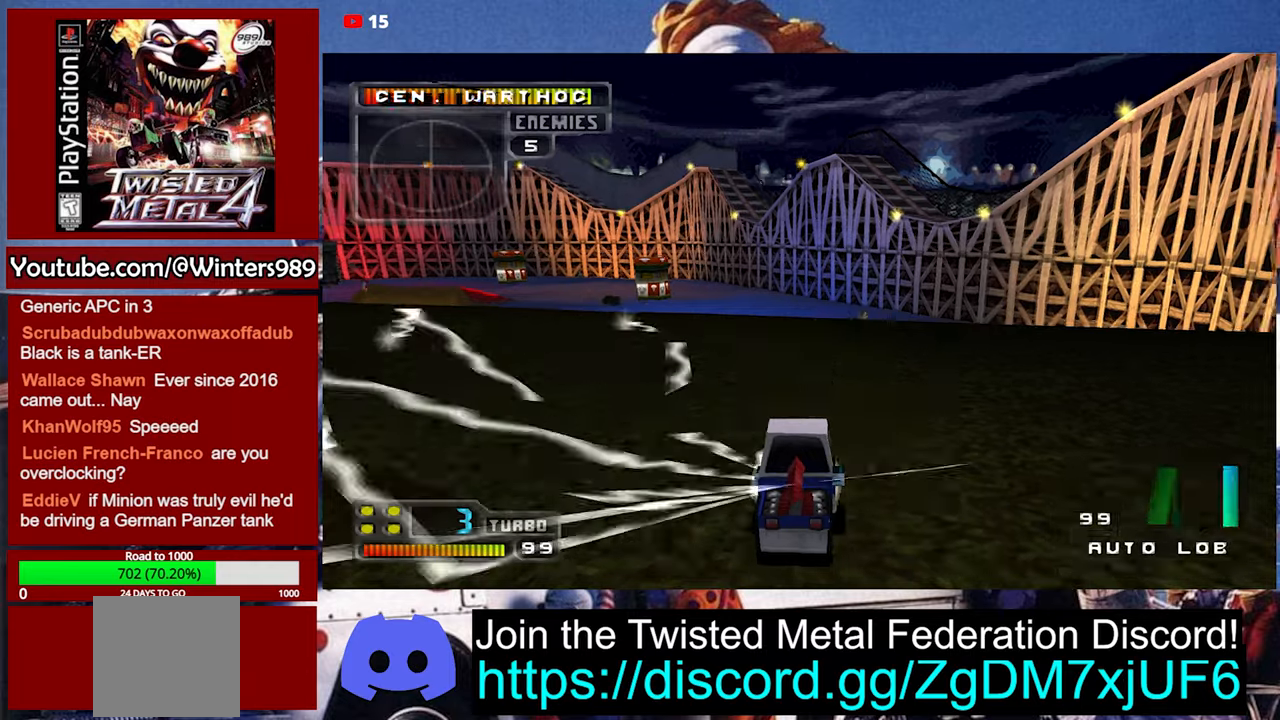
{"buttons": [], "left_stick": "center", "events": [[100, "L1", "up"], [167, "L1", "down"], [167, "left_stick", "center"], [267, "L1", "up"], [333, "L1", "down"], [400, "L1", "up"]]}
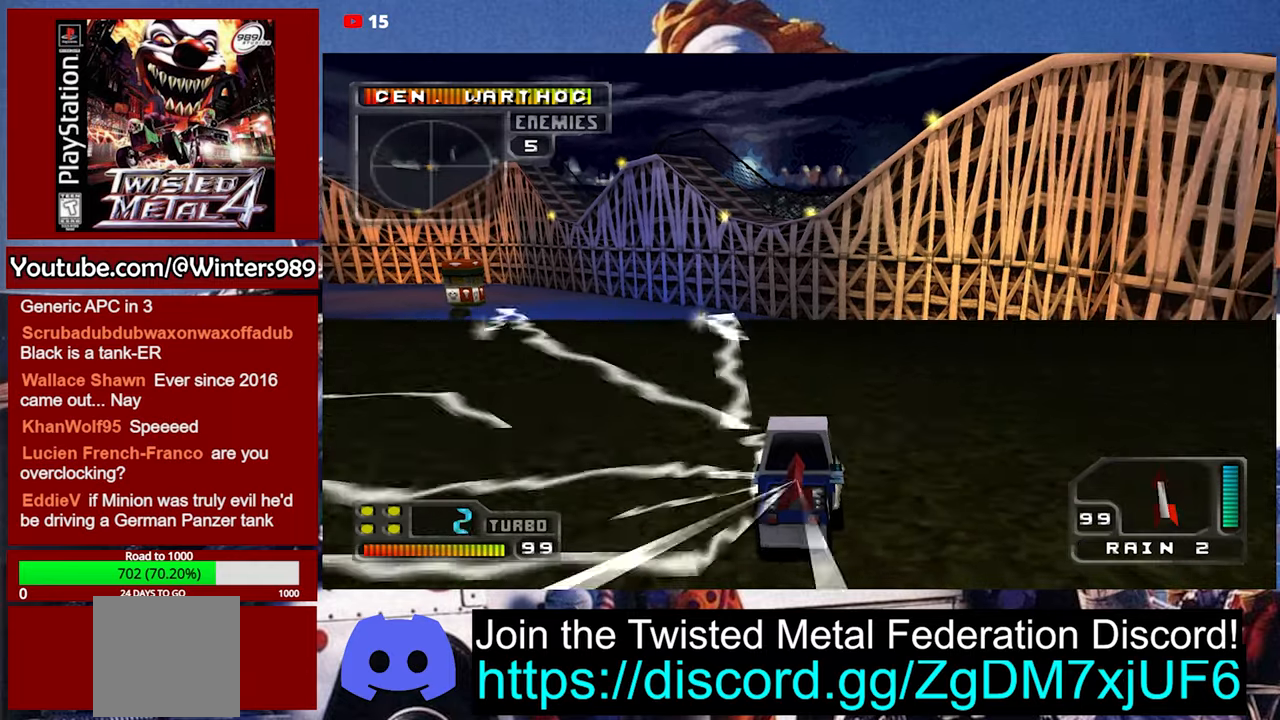
{"buttons": [], "left_stick": "center", "events": [[300, "R1", "down"], [300, "left_stick", "left"], [367, "left_stick", "center"], [400, "R1", "up"]]}
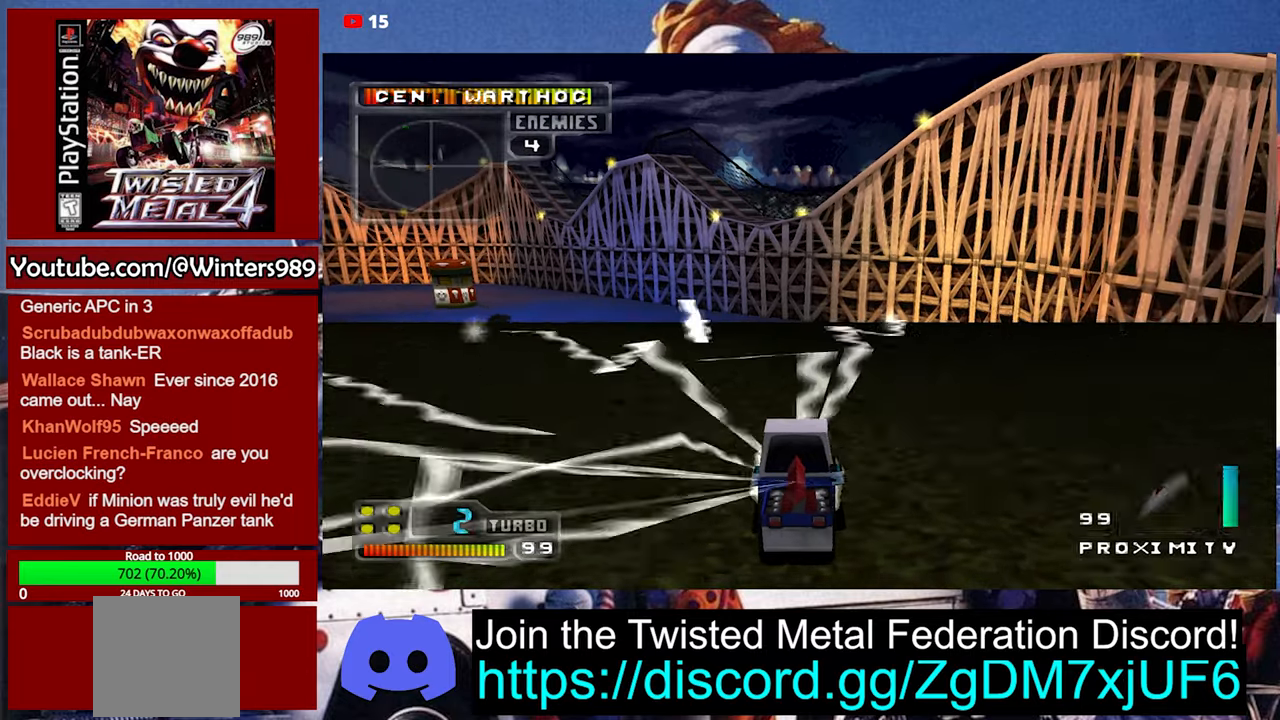
{"buttons": [], "left_stick": "center", "events": [[100, "L2", "down"], [200, "L2", "up"], [267, "L2", "down"], [333, "L2", "up"], [367, "L2", "down"], [467, "L2", "up"]]}
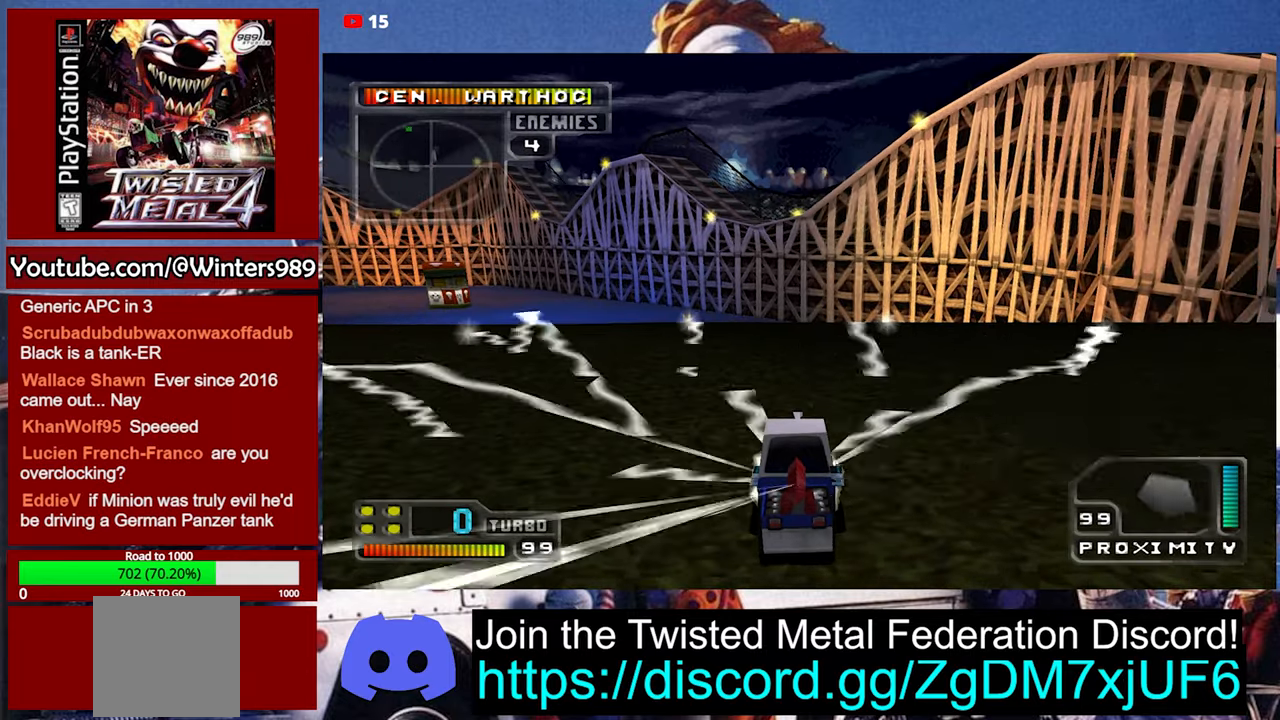
{"buttons": ["Y"], "left_stick": "center", "events": [[33, "L2", "down"], [133, "L2", "up"], [167, "L2", "down"], [267, "L2", "up"], [500, "Y", "down"]]}
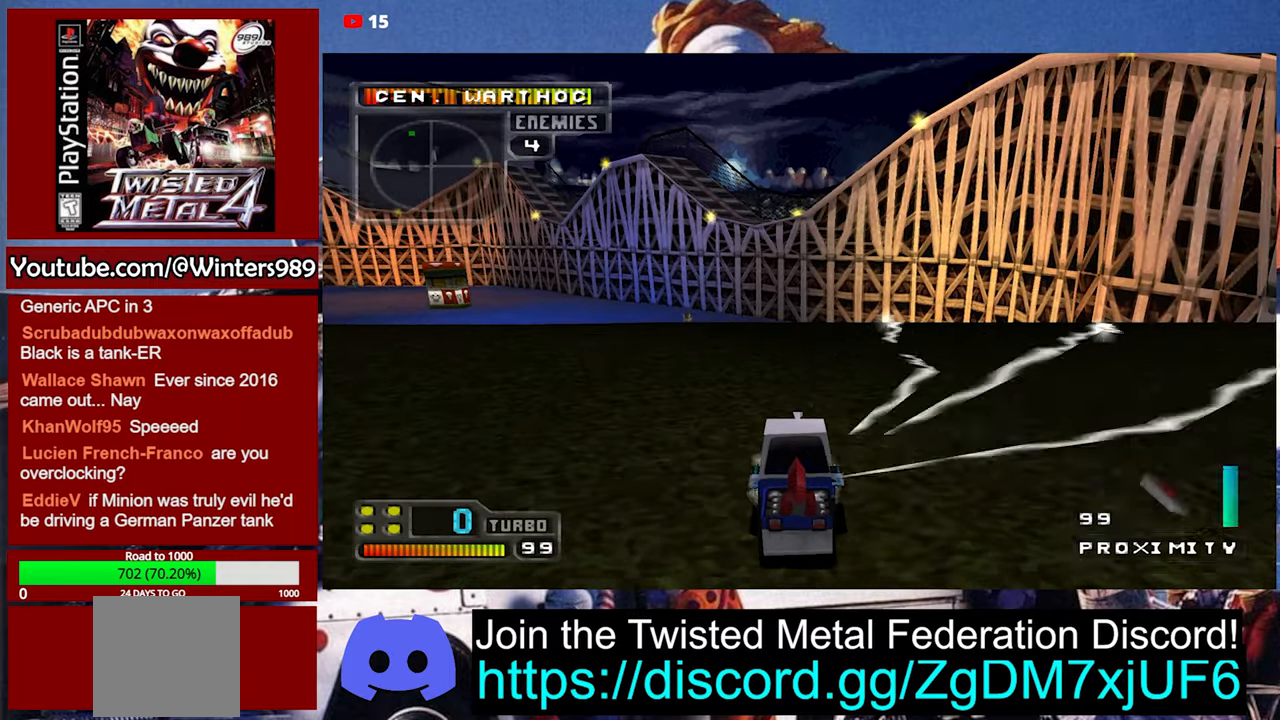
{"buttons": ["Y"], "left_stick": "center", "events": []}
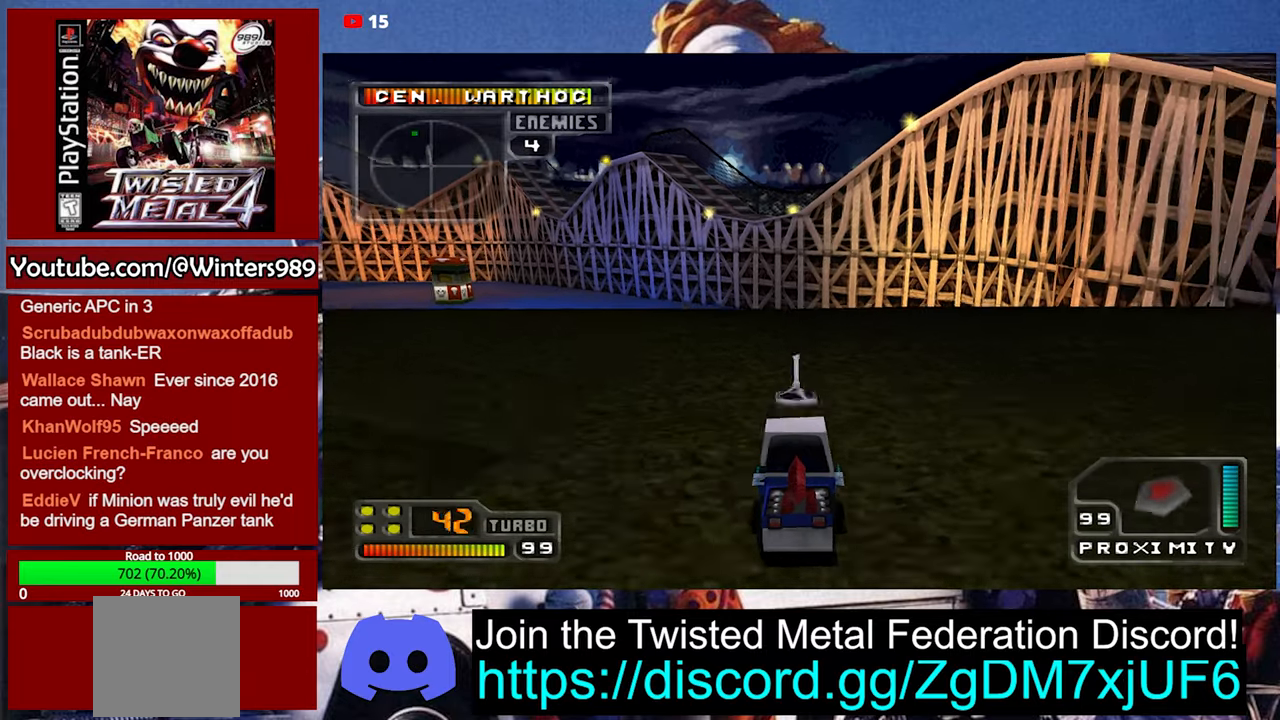
{"buttons": [], "left_stick": "center", "events": [[167, "L1", "down"], [267, "L1", "up"], [433, "Y", "up"]]}
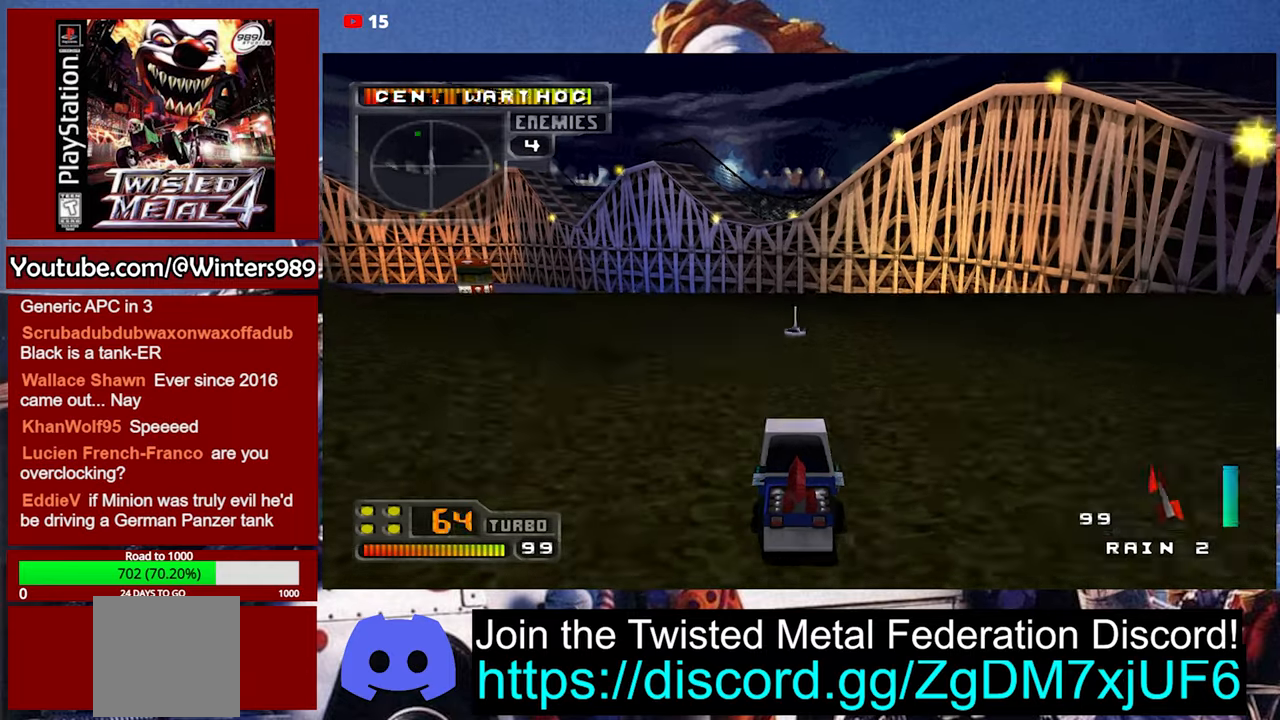
{"buttons": [], "left_stick": "center", "events": []}
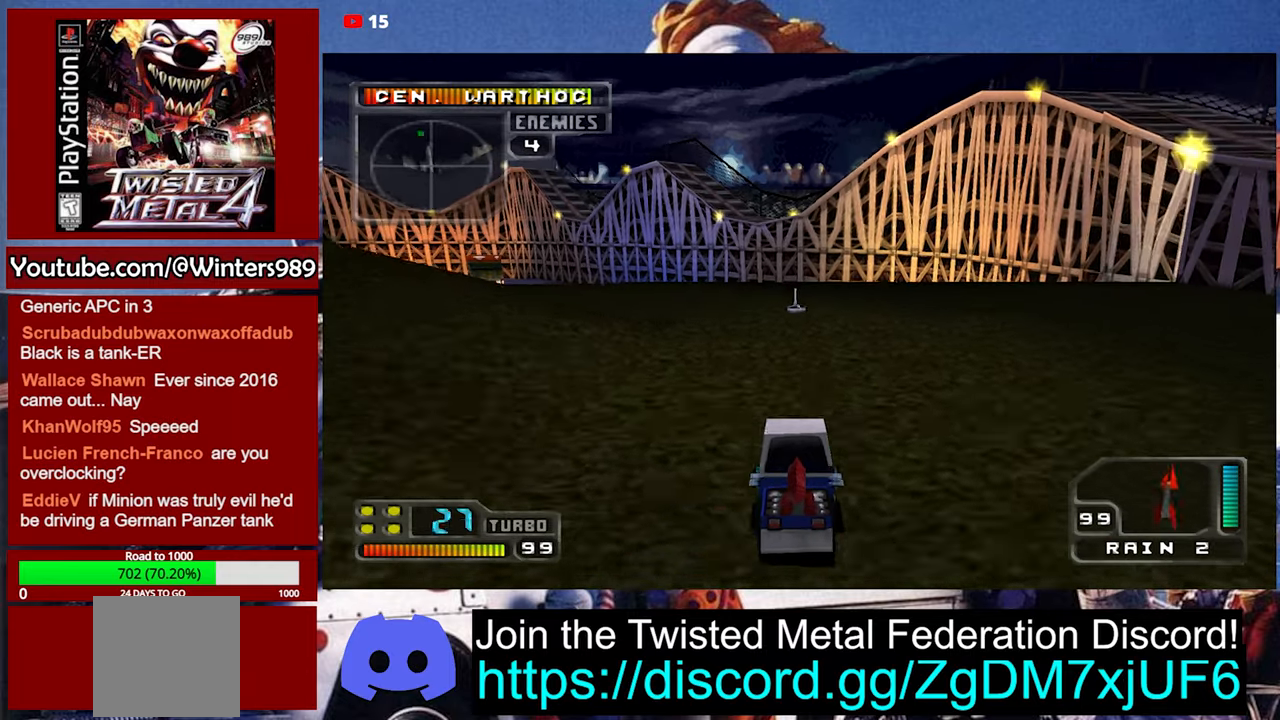
{"buttons": [], "left_stick": "center", "events": []}
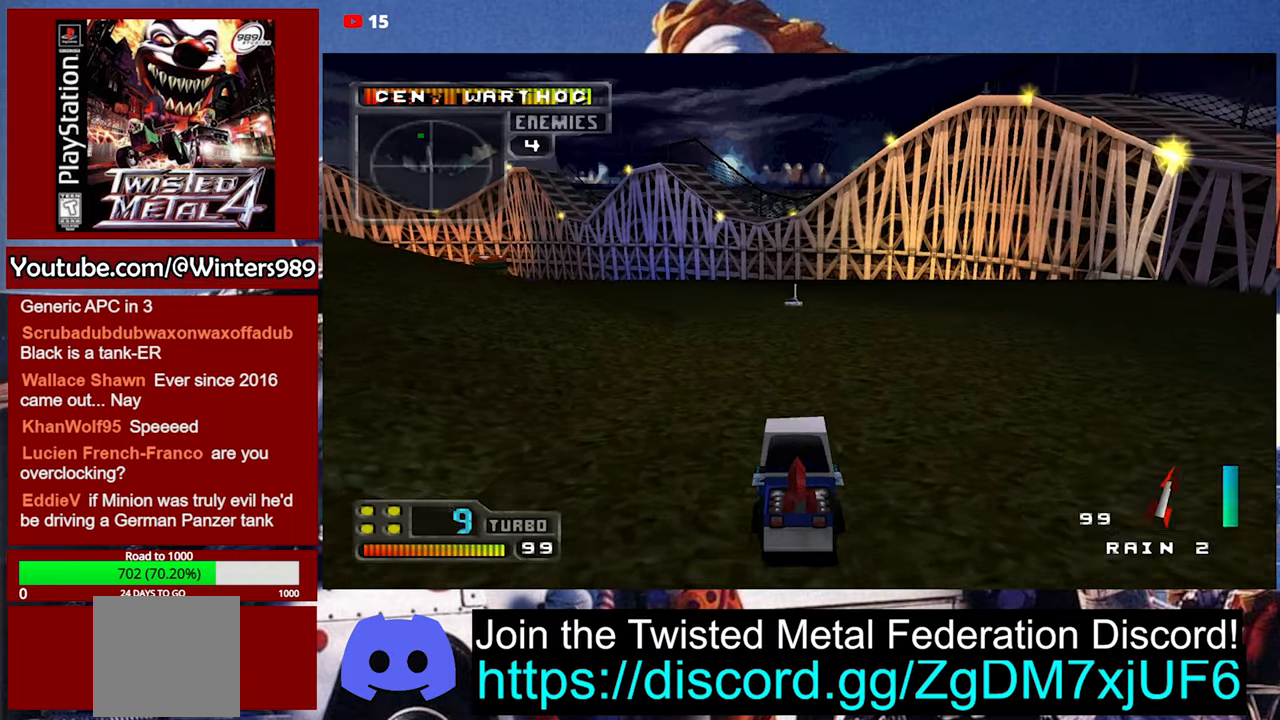
{"buttons": [], "left_stick": "center", "events": []}
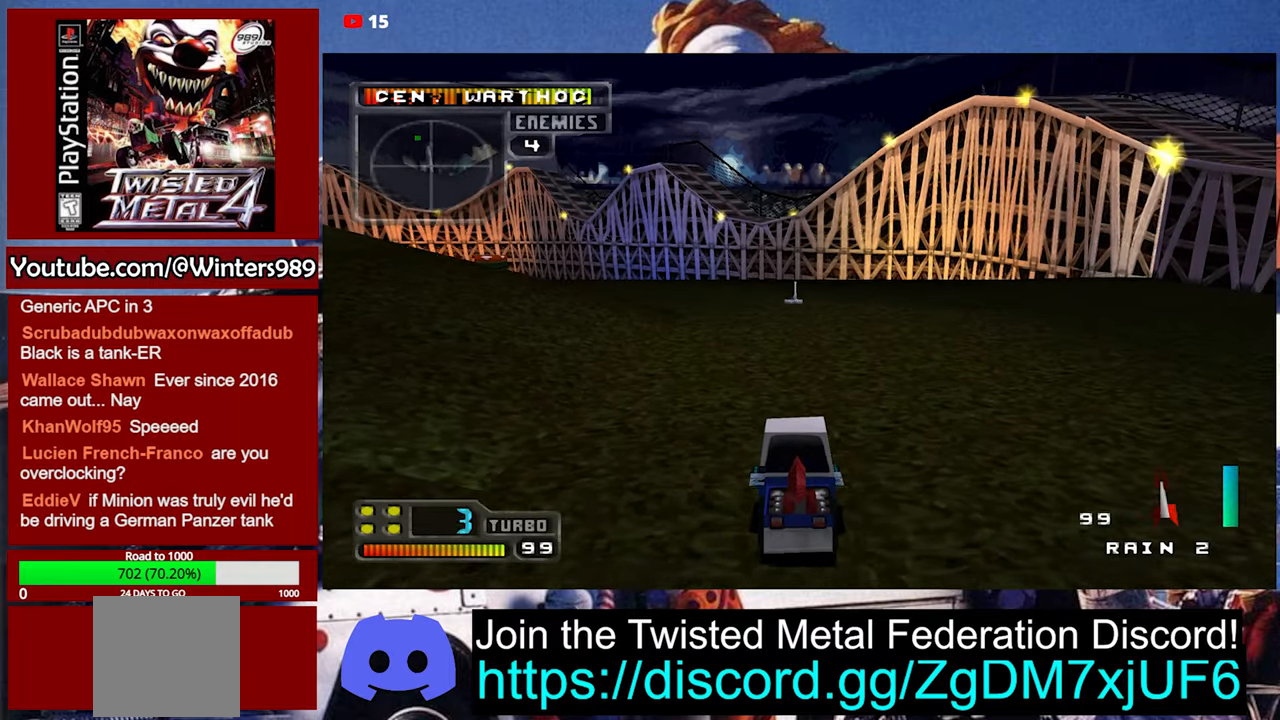
{"buttons": [], "left_stick": "center", "events": []}
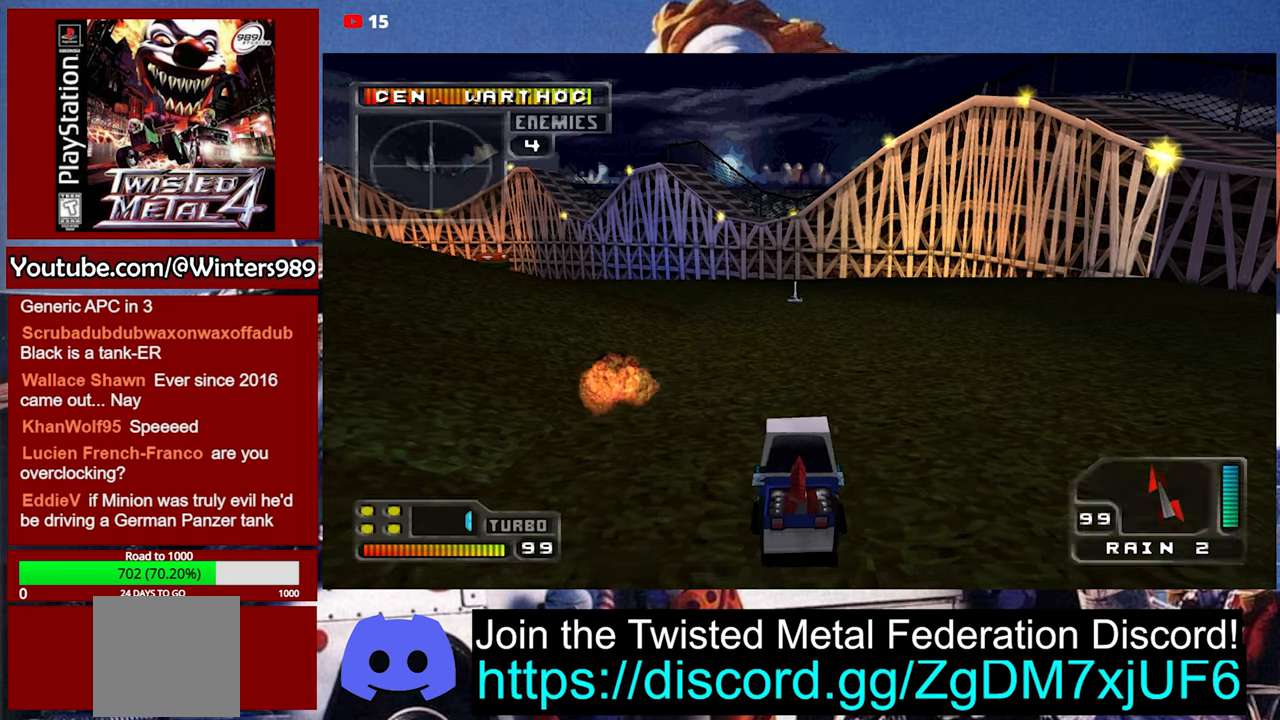
{"buttons": [], "left_stick": "center", "events": []}
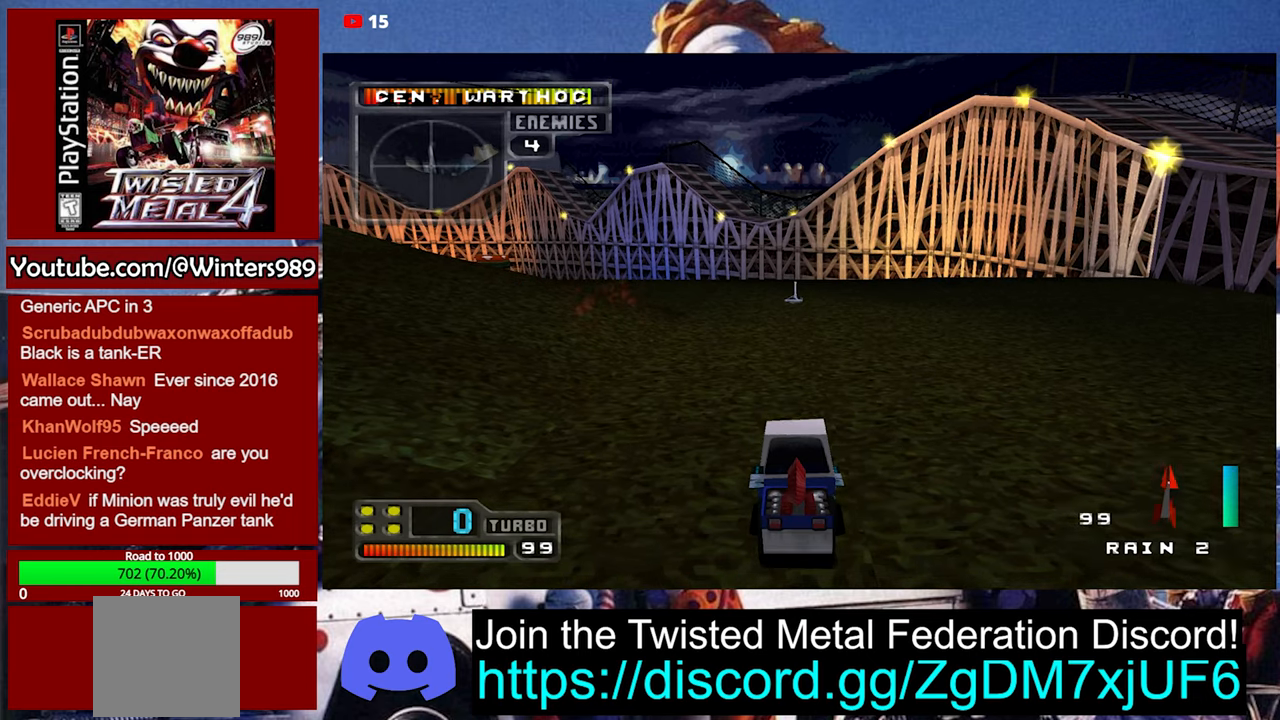
{"buttons": [], "left_stick": "left", "events": [[366, "left_stick", "left"]]}
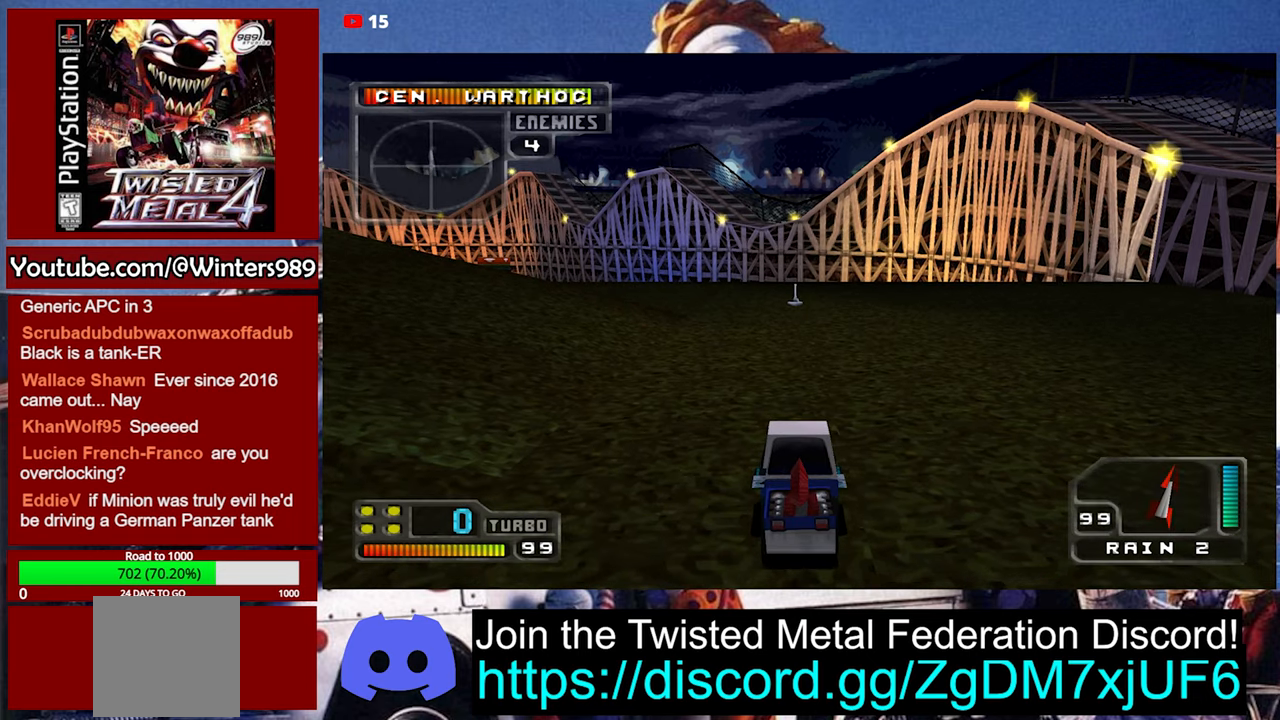
{"buttons": [], "left_stick": "left", "events": []}